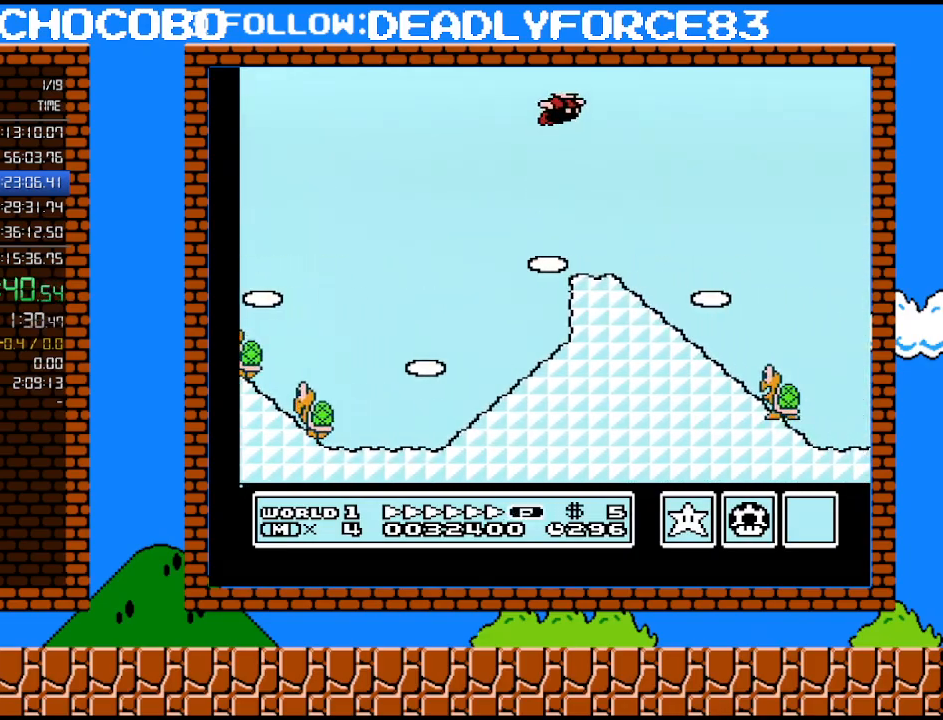
Gameplay with a controller (Nintendo layout); each line is a JSON object with the inputs held at the frame after it. "events" lists button and stick changes between this image and that frame as [ms after this image, input, new state], when the widget could be followed in between. Not read: L3 R3.
{"buttons": ["B", "DPAD_RIGHT"], "events": [[167, "A", "up"]]}
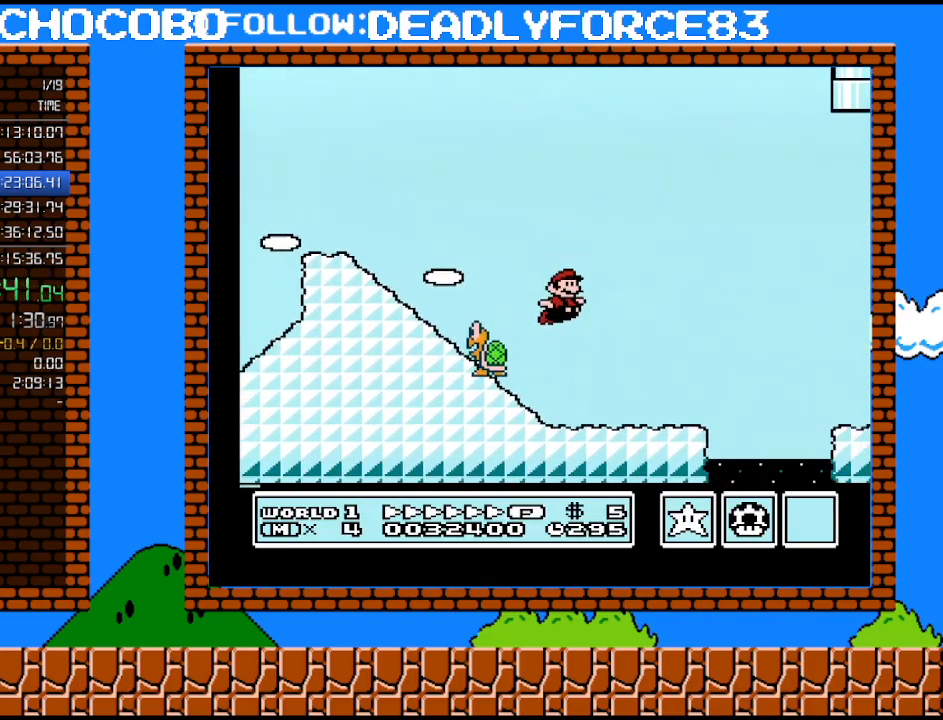
{"buttons": ["A", "B", "DPAD_RIGHT"], "events": [[350, "A", "down"], [417, "DPAD_UP", "down"], [467, "DPAD_UP", "up"]]}
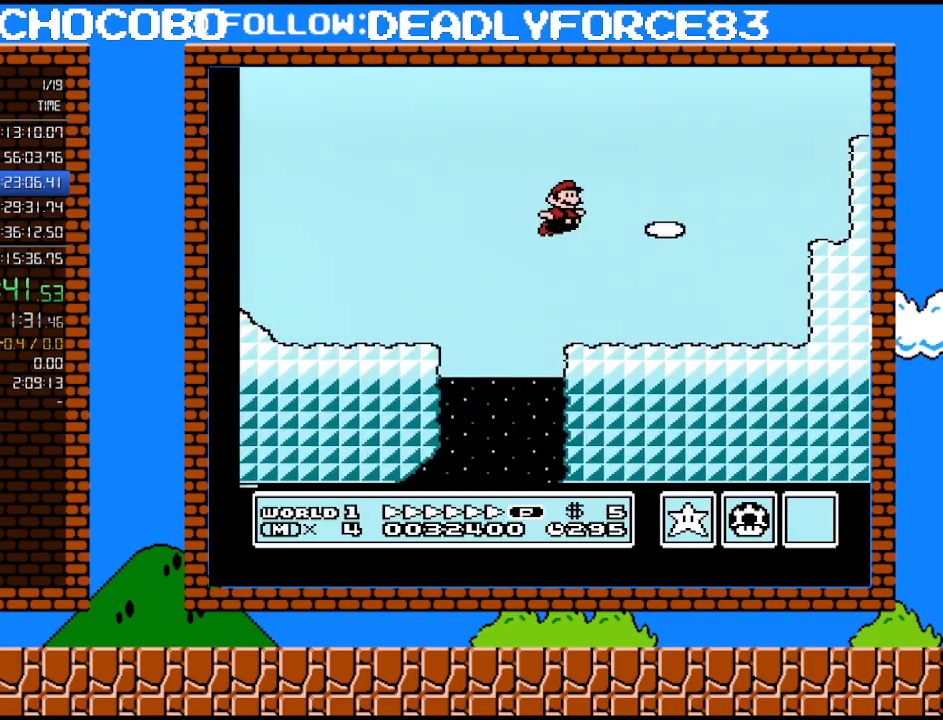
{"buttons": ["B", "DPAD_RIGHT"], "events": [[483, "DPAD_UP", "down"], [500, "A", "up"], [500, "DPAD_UP", "up"]]}
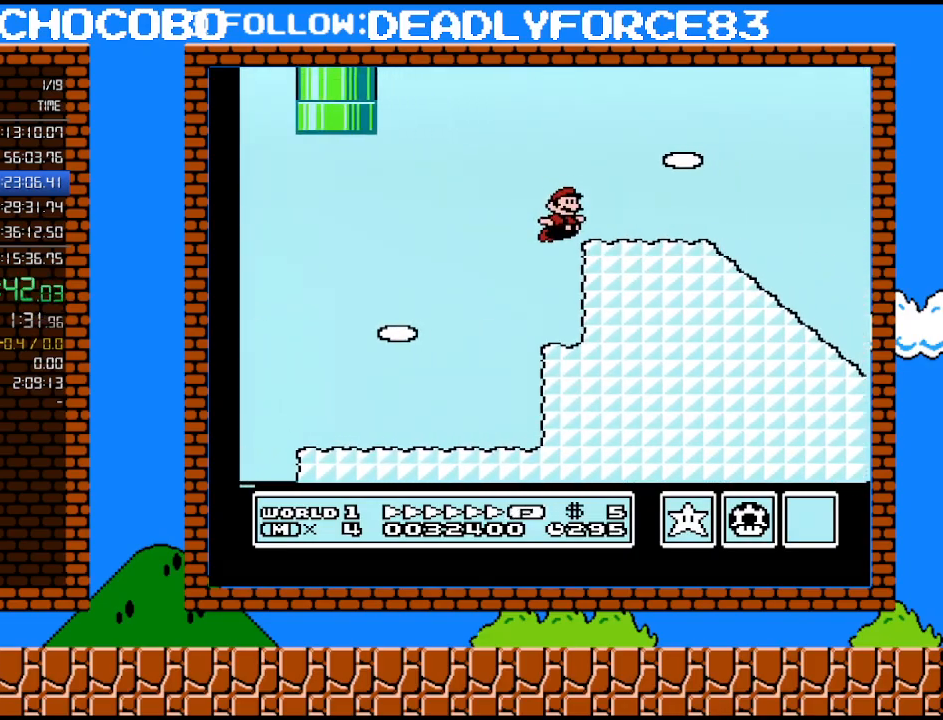
{"buttons": ["B", "DPAD_RIGHT"], "events": [[33, "DPAD_DOWN", "down"], [33, "DPAD_RIGHT", "up"], [167, "A", "down"], [167, "DPAD_RIGHT", "down"], [200, "DPAD_DOWN", "up"], [233, "DPAD_UP", "down"], [250, "A", "up"], [250, "DPAD_UP", "up"]]}
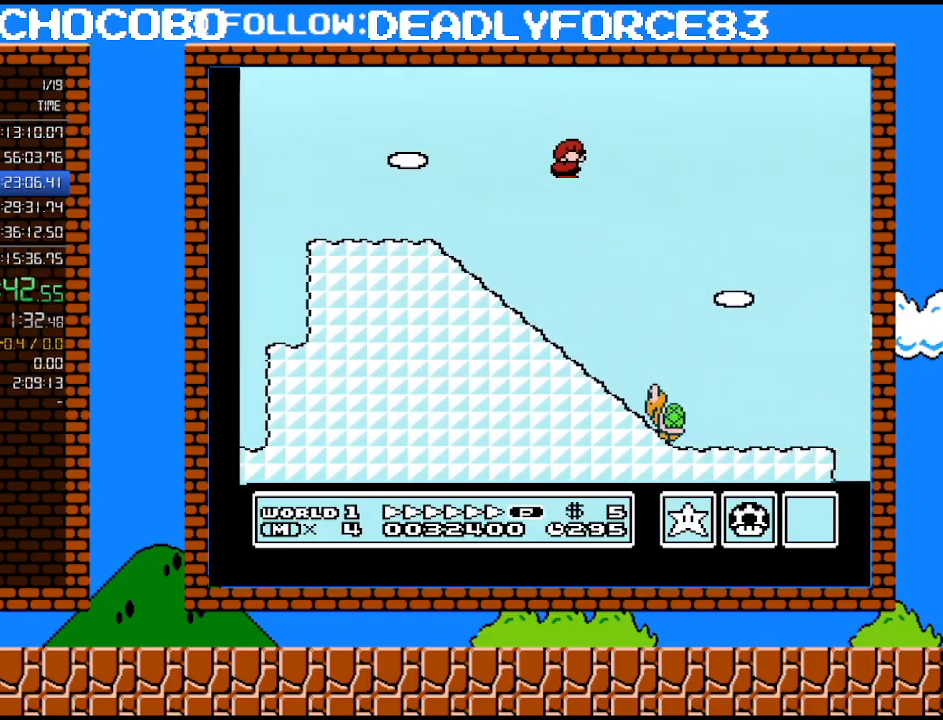
{"buttons": ["B", "DPAD_UP"], "events": [[500, "DPAD_RIGHT", "up"], [500, "DPAD_UP", "down"]]}
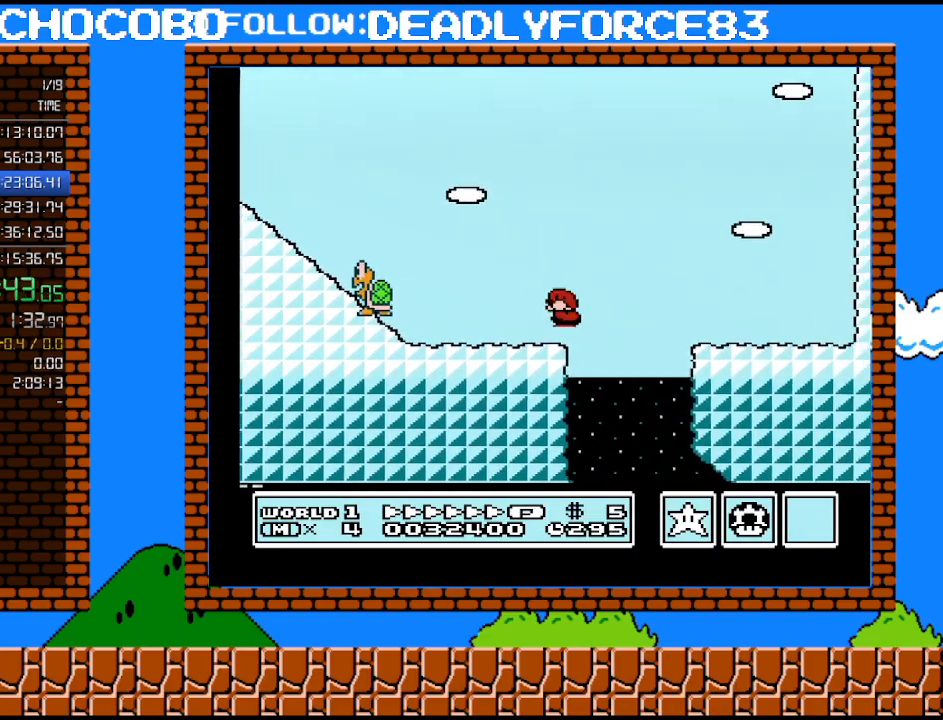
{"buttons": ["B", "DPAD_RIGHT"], "events": [[33, "DPAD_LEFT", "down"], [33, "DPAD_UP", "up"], [167, "DPAD_LEFT", "up"], [167, "DPAD_RIGHT", "down"]]}
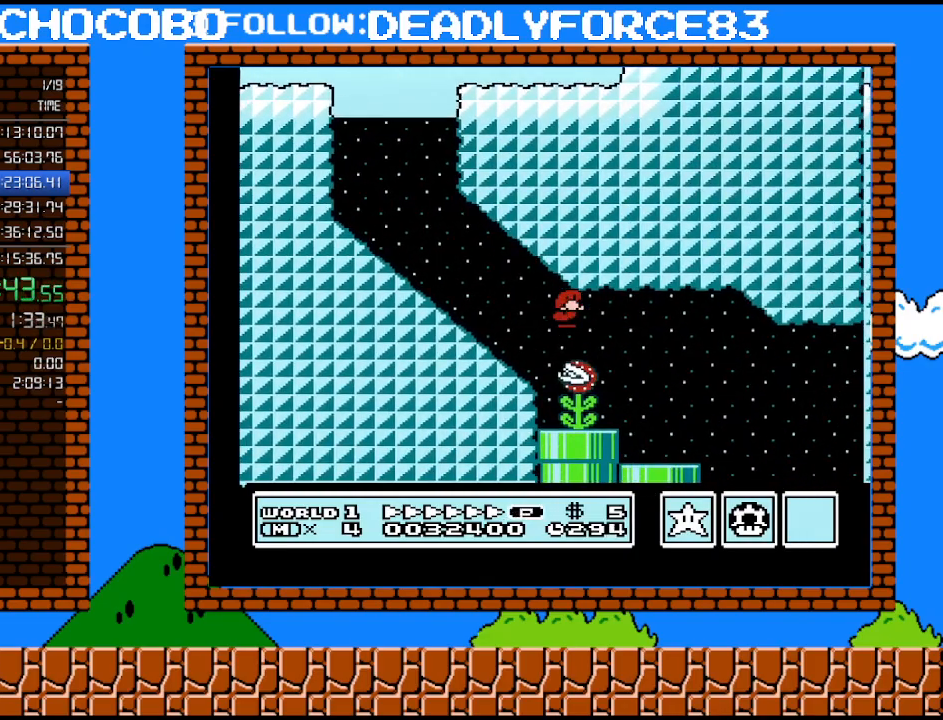
{"buttons": ["B", "DPAD_RIGHT"], "events": []}
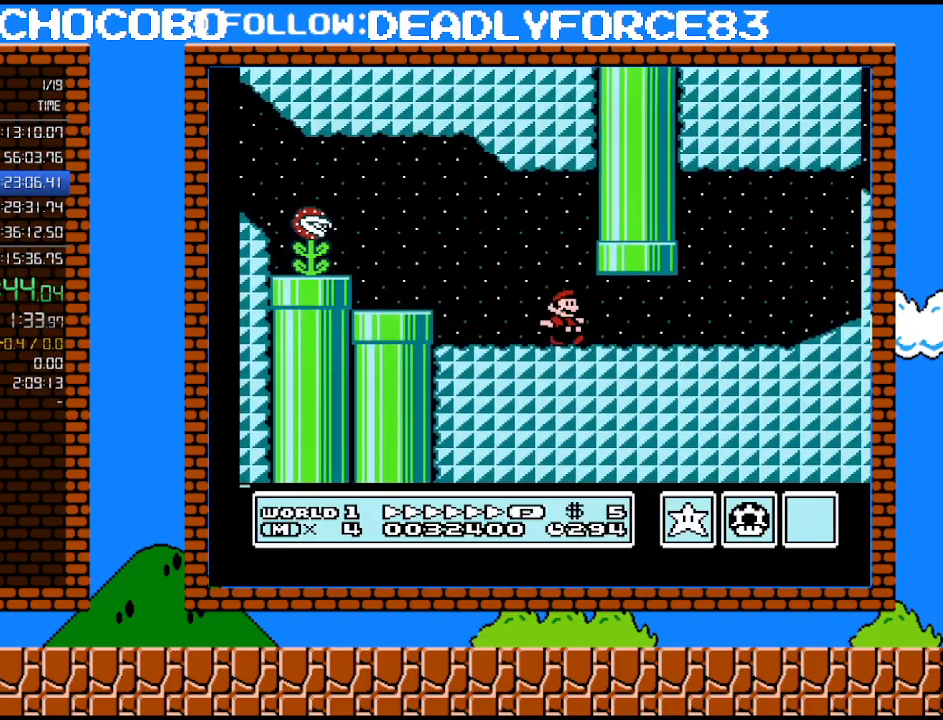
{"buttons": ["A", "B", "DPAD_RIGHT"], "events": [[417, "A", "down"]]}
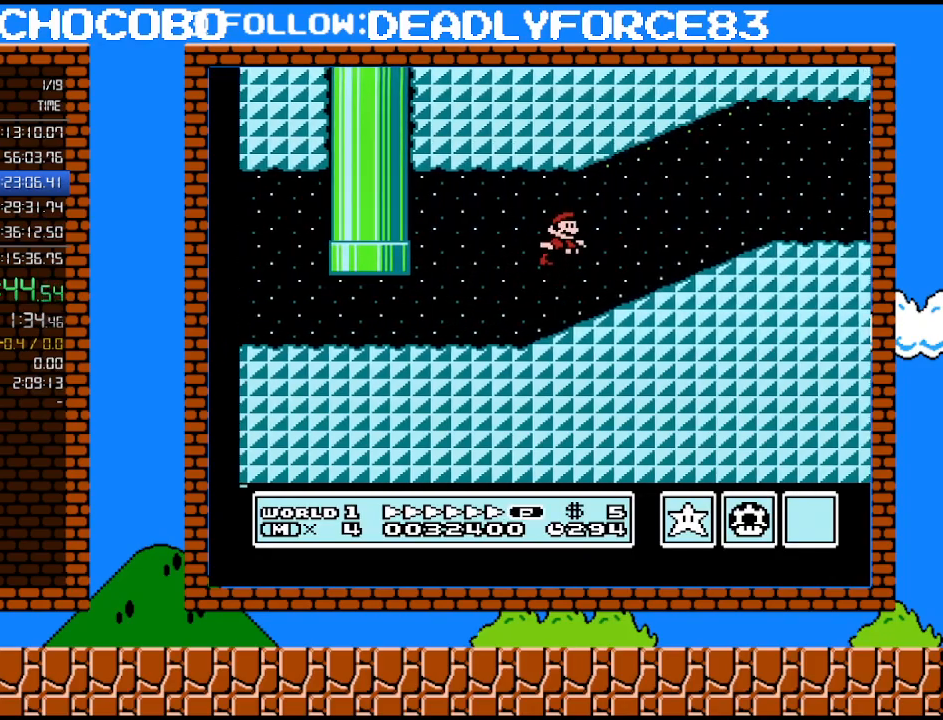
{"buttons": ["B", "DPAD_RIGHT"], "events": [[350, "A", "up"]]}
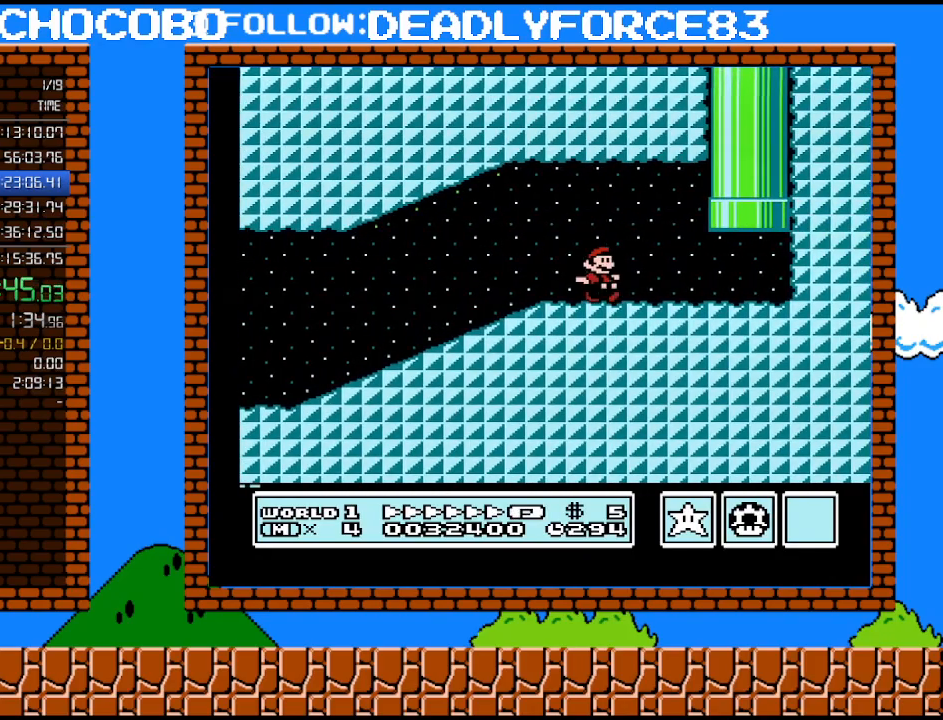
{"buttons": ["A", "B", "DPAD_UP", "DPAD_LEFT"], "events": [[200, "DPAD_UP", "down"], [233, "DPAD_RIGHT", "up"], [250, "DPAD_LEFT", "down"], [317, "A", "down"]]}
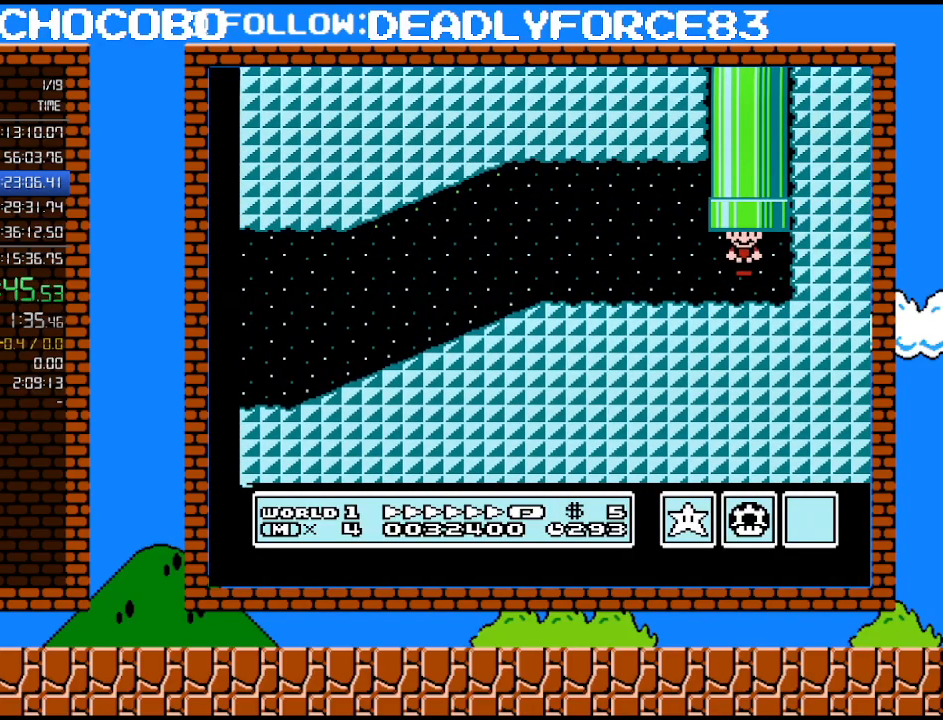
{"buttons": ["B"], "events": [[33, "DPAD_LEFT", "up"], [100, "DPAD_UP", "up"], [167, "A", "up"]]}
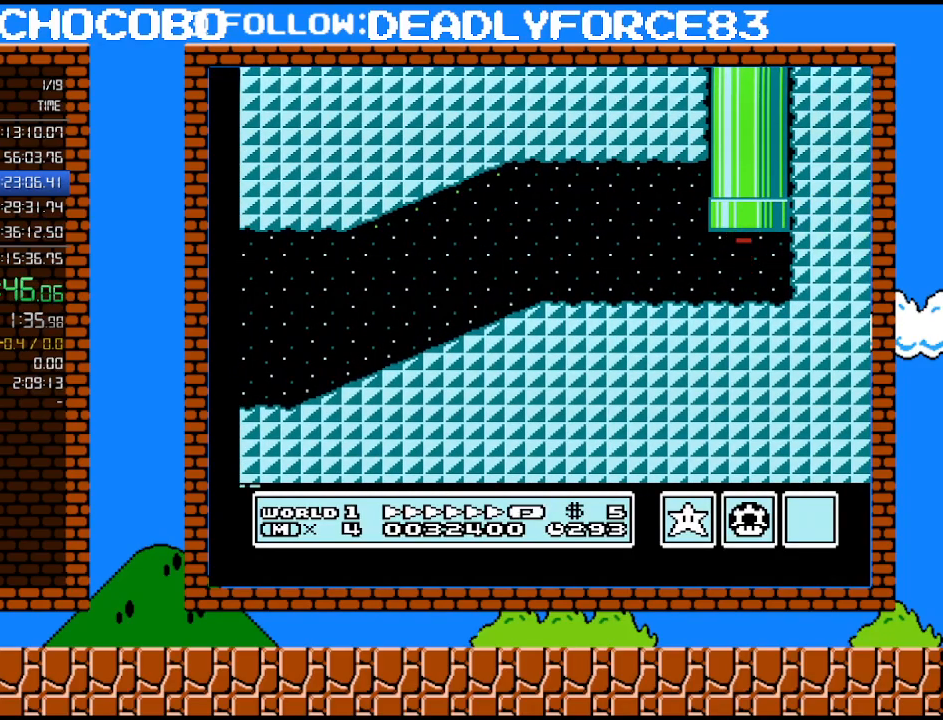
{"buttons": ["B"], "events": []}
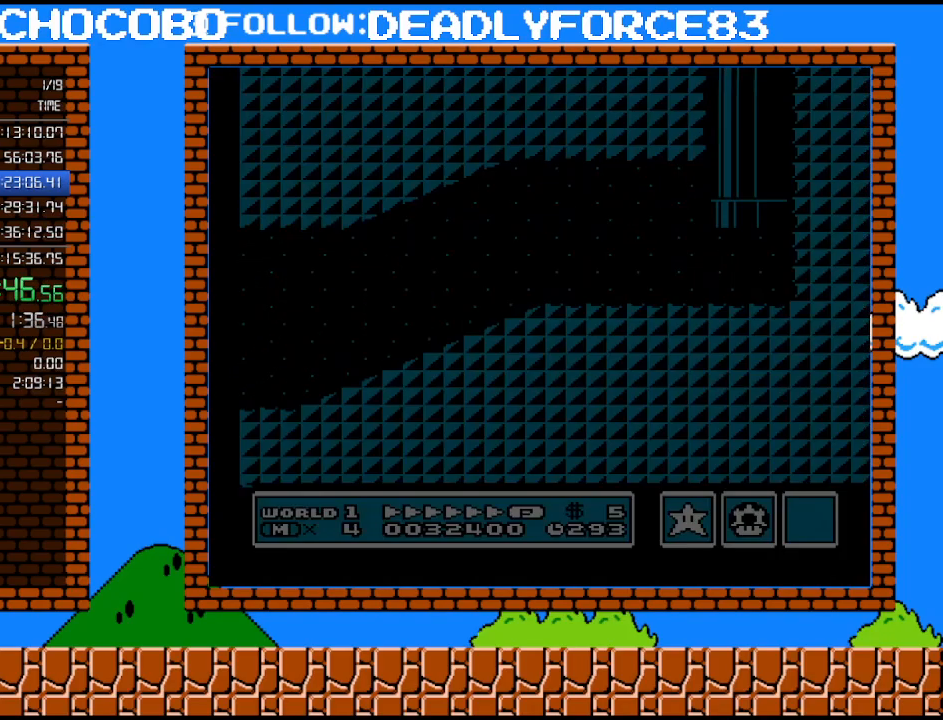
{"buttons": ["B", "DPAD_RIGHT"], "events": [[283, "DPAD_RIGHT", "down"]]}
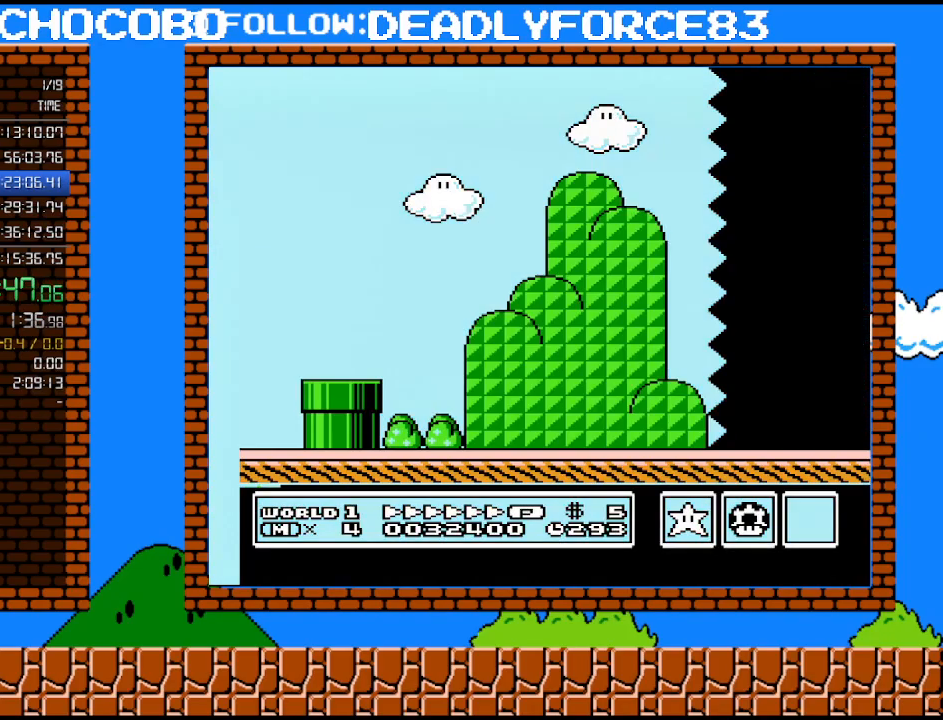
{"buttons": ["B", "DPAD_RIGHT"], "events": []}
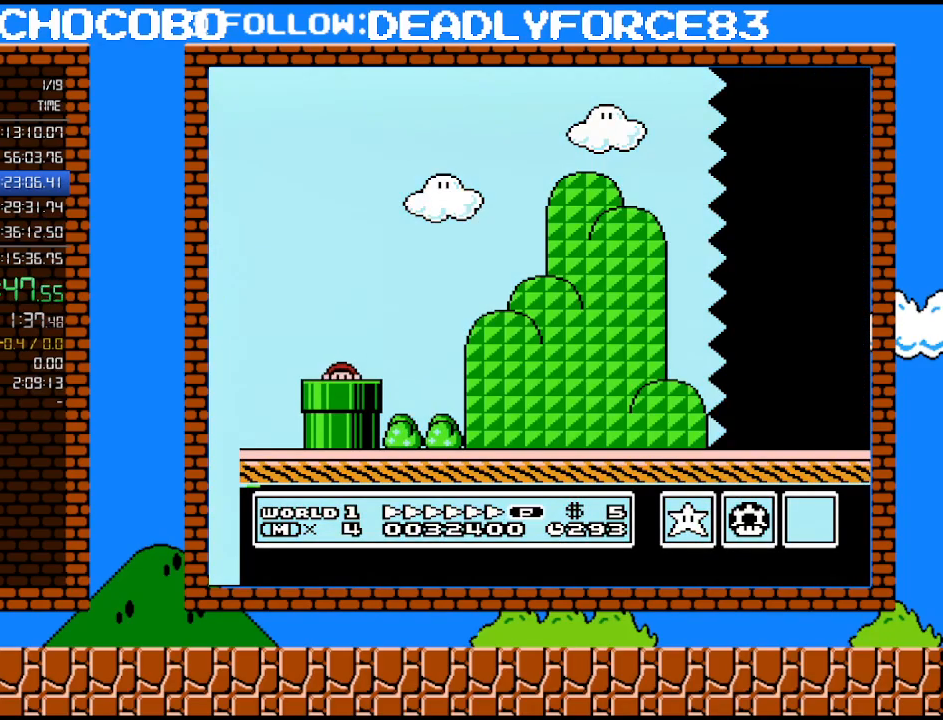
{"buttons": ["B", "DPAD_RIGHT"], "events": []}
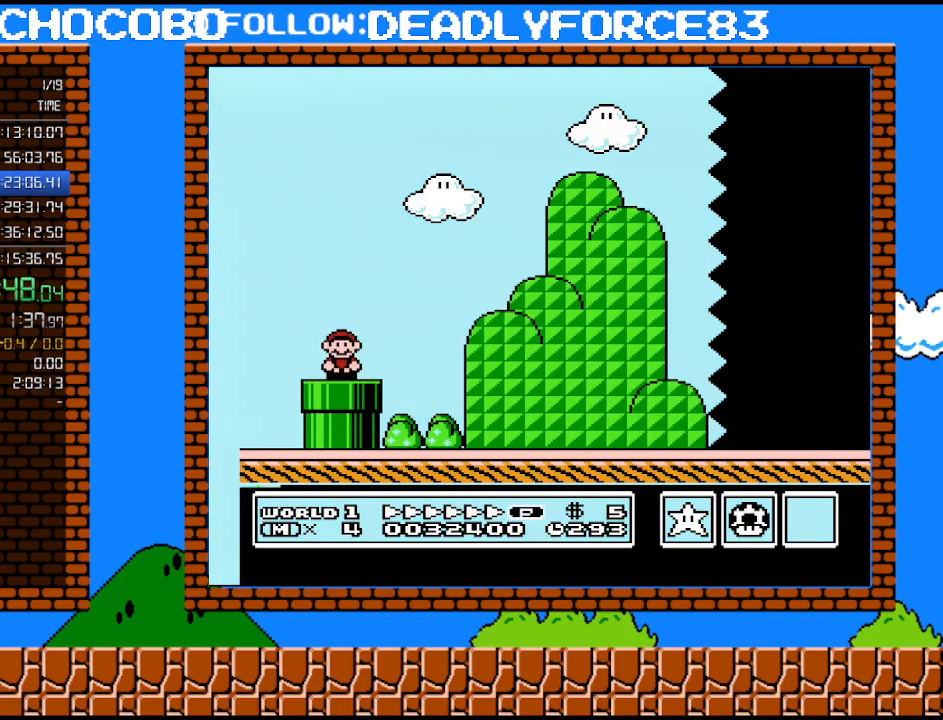
{"buttons": ["A", "B", "DPAD_RIGHT"], "events": [[317, "A", "down"]]}
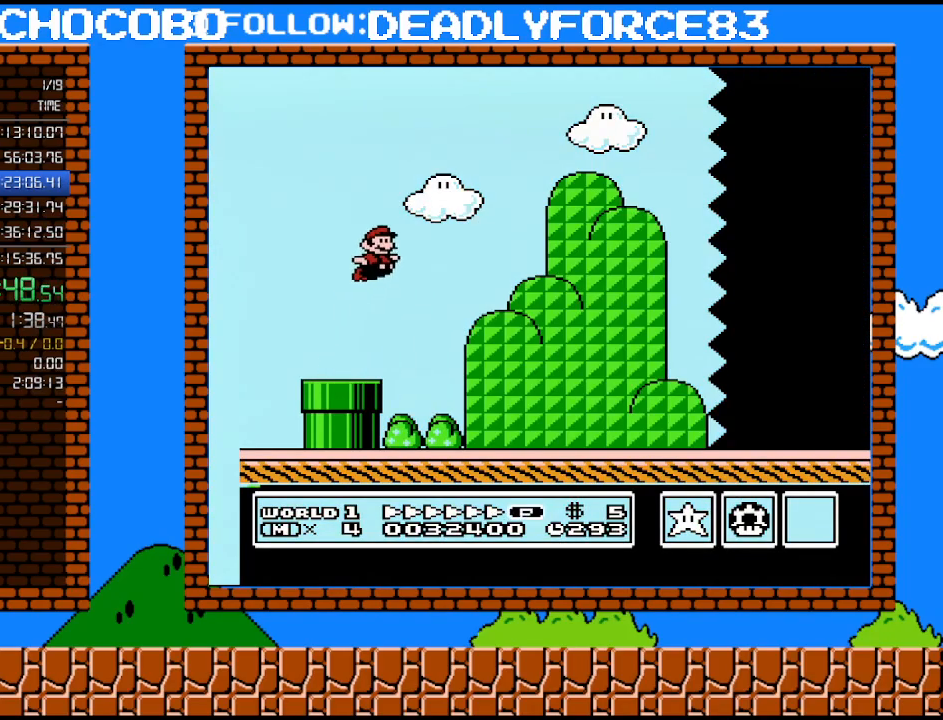
{"buttons": ["B", "DPAD_RIGHT"], "events": [[467, "A", "up"]]}
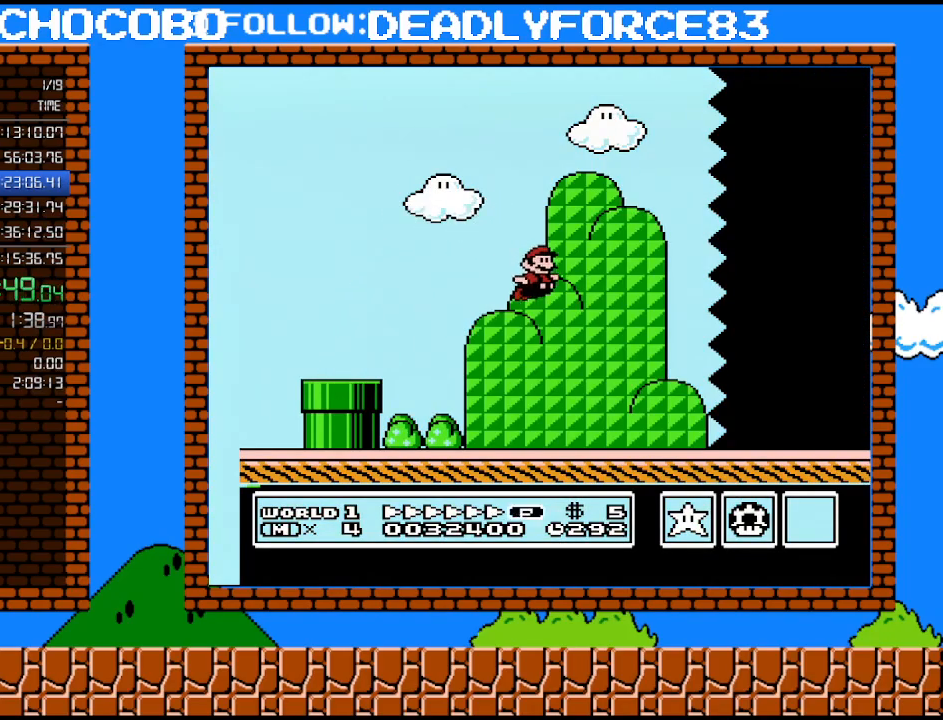
{"buttons": ["B", "DPAD_RIGHT"], "events": []}
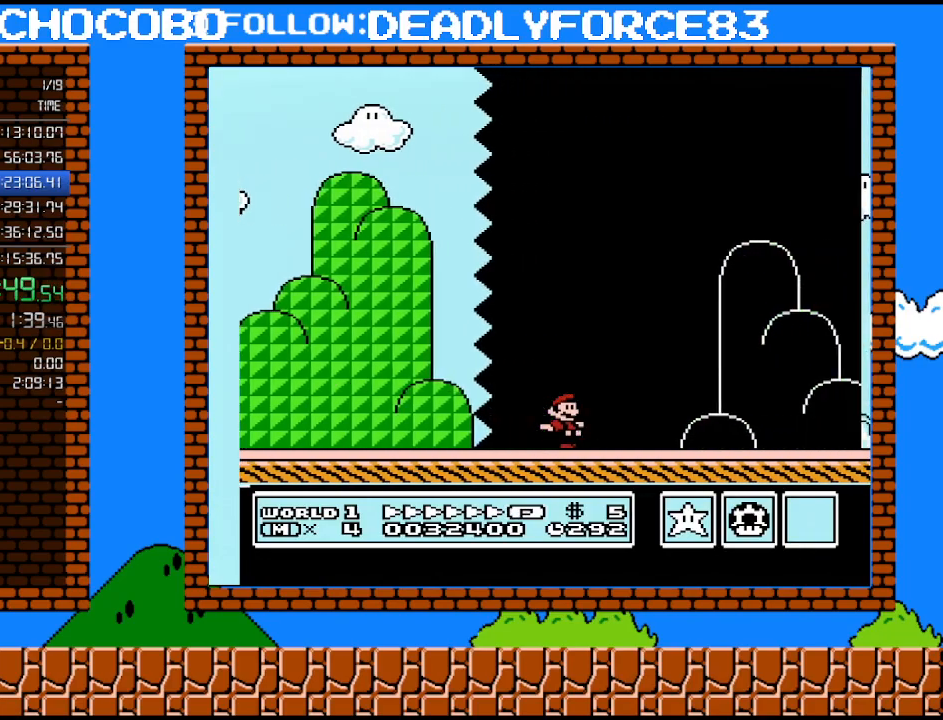
{"buttons": ["B", "DPAD_RIGHT"], "events": []}
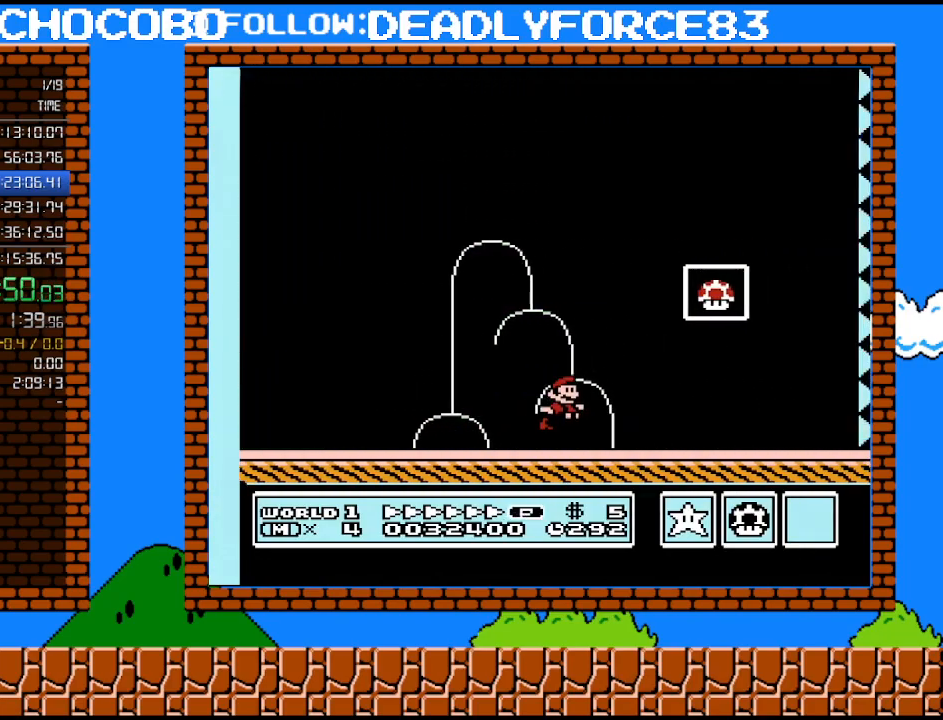
{"buttons": [], "events": [[33, "A", "down"], [417, "A", "up"], [417, "DPAD_RIGHT", "up"], [467, "B", "up"]]}